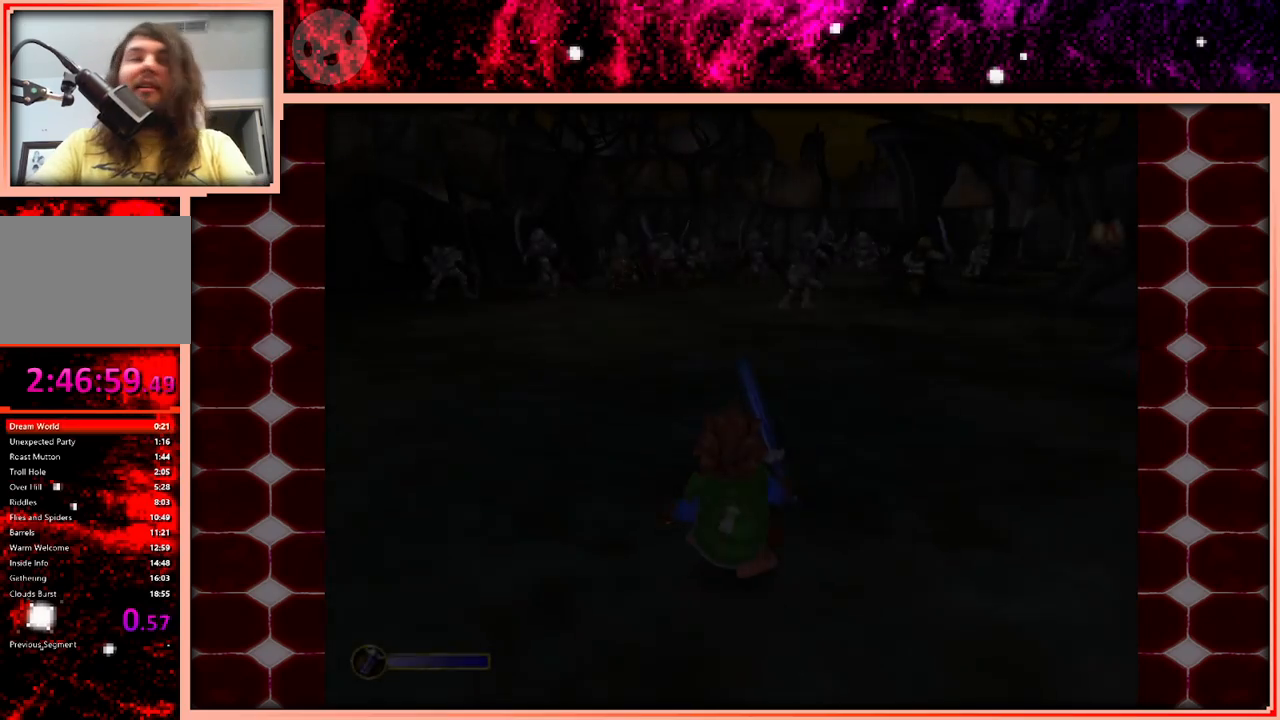
Gameplay with keyboard and mouse; each line is a JSON object with the keys held at the frame after it. "events" lists presses ("down") and releases ("up") of "a", "d", "s", "space" and "w" between this image and that frame as [ms after this image, input, new state], when the widget could be followed in between. No other keys are recorded. Mouse buttons are not recorded. Not read: mouse_move.
{"keys": ["w"], "events": [[83, "w", "down"]]}
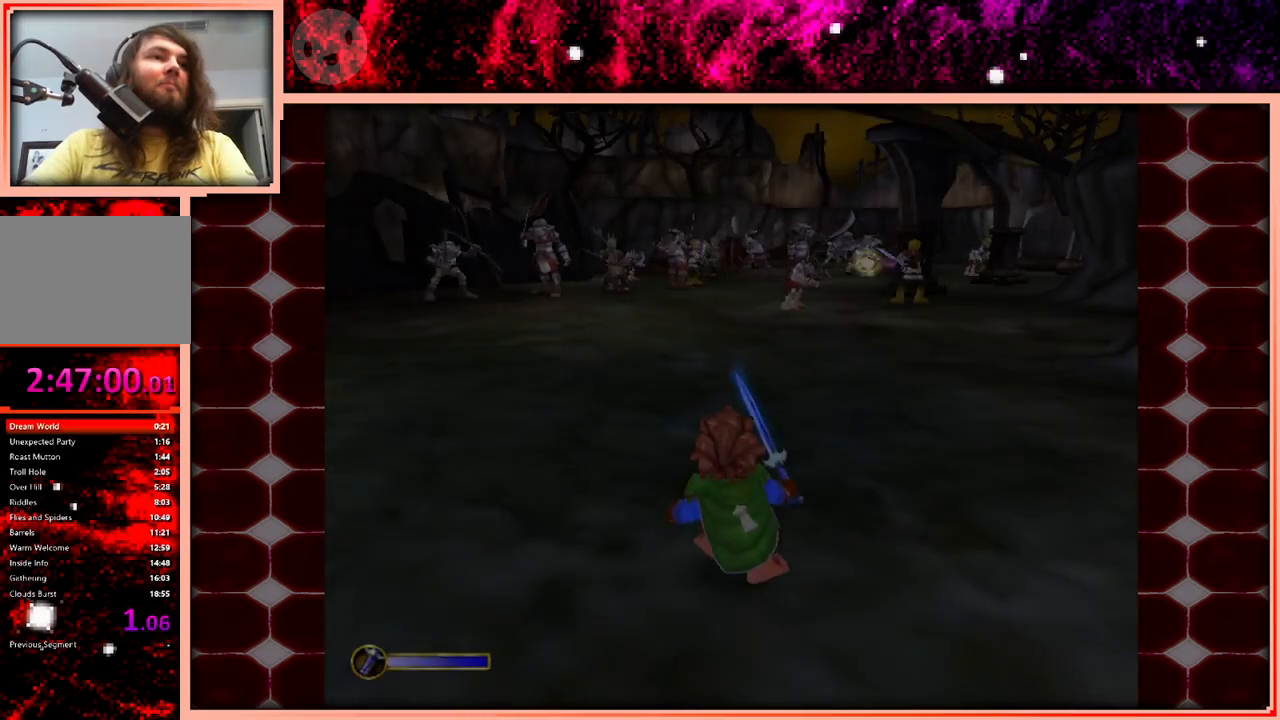
{"keys": ["w"], "events": []}
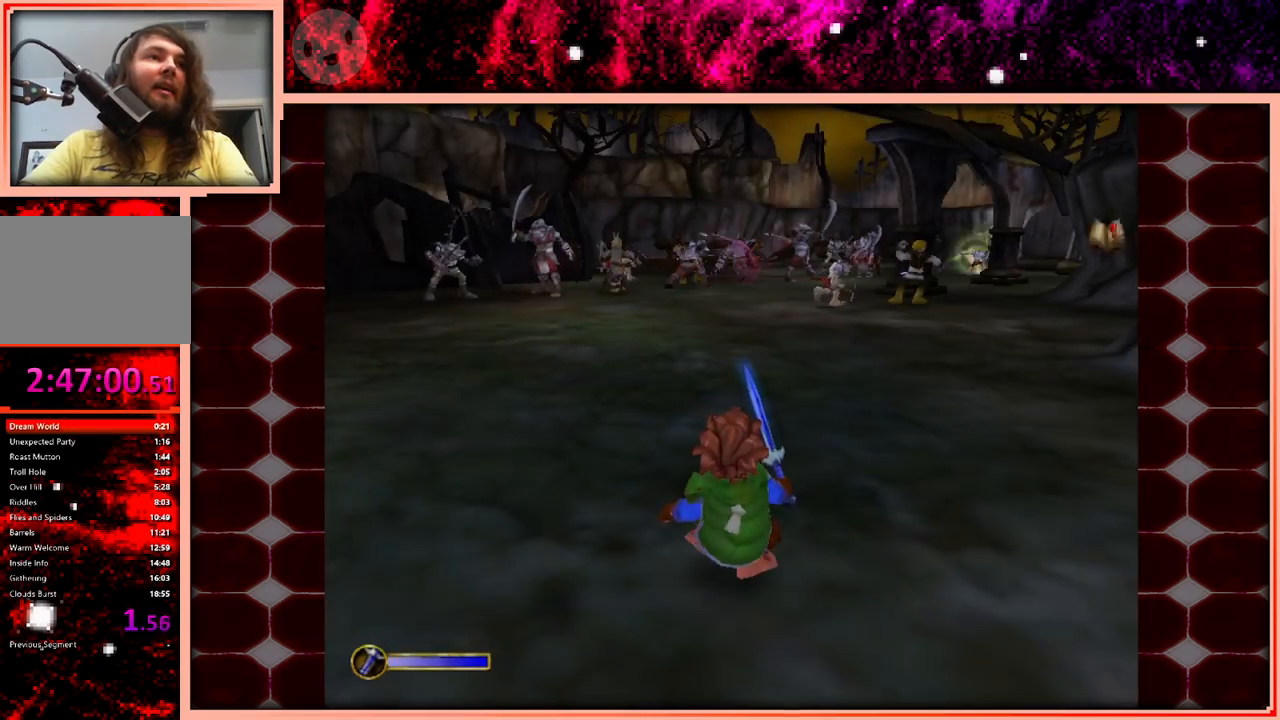
{"keys": ["w"], "events": []}
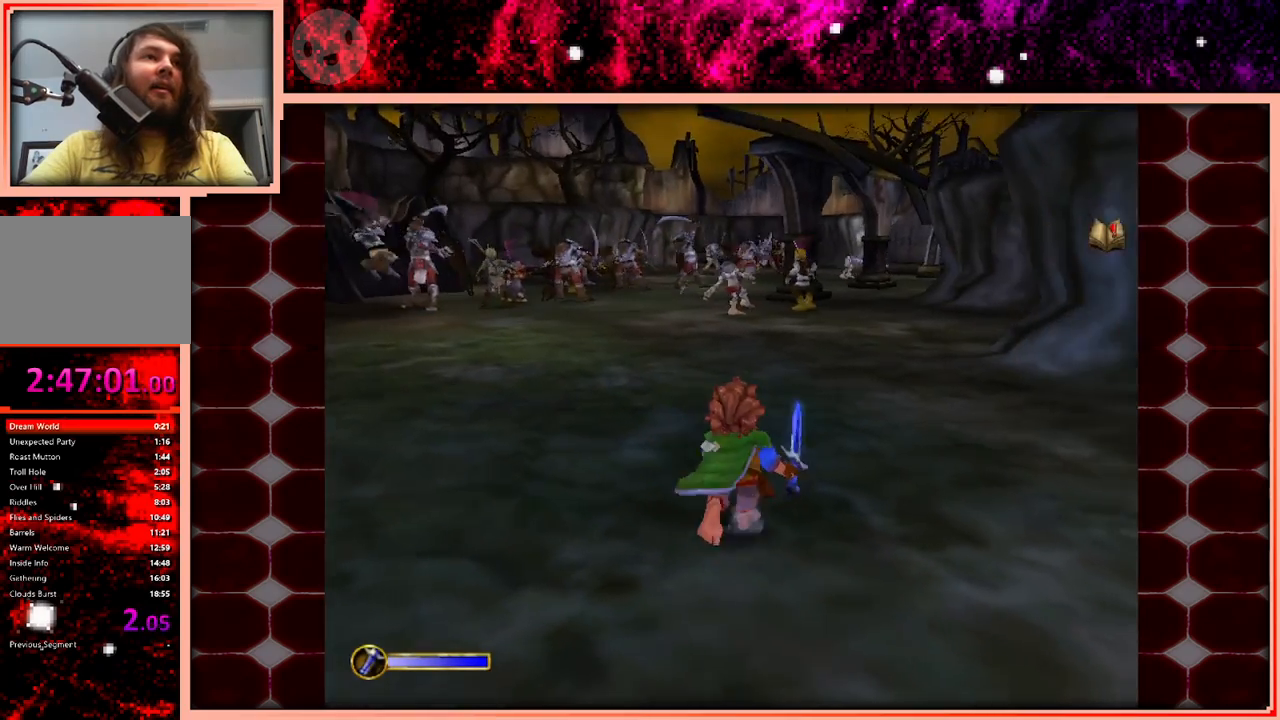
{"keys": ["w"], "events": [[316, "space", "down"], [466, "space", "up"]]}
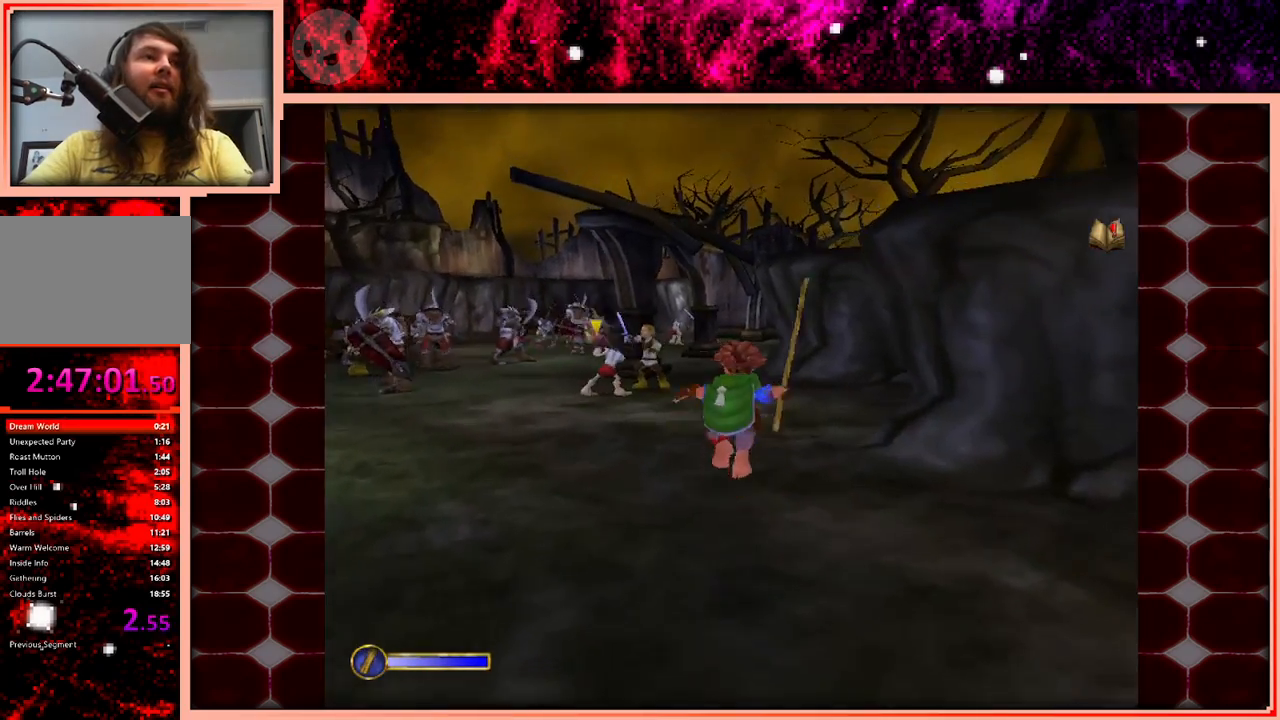
{"keys": ["w"], "events": []}
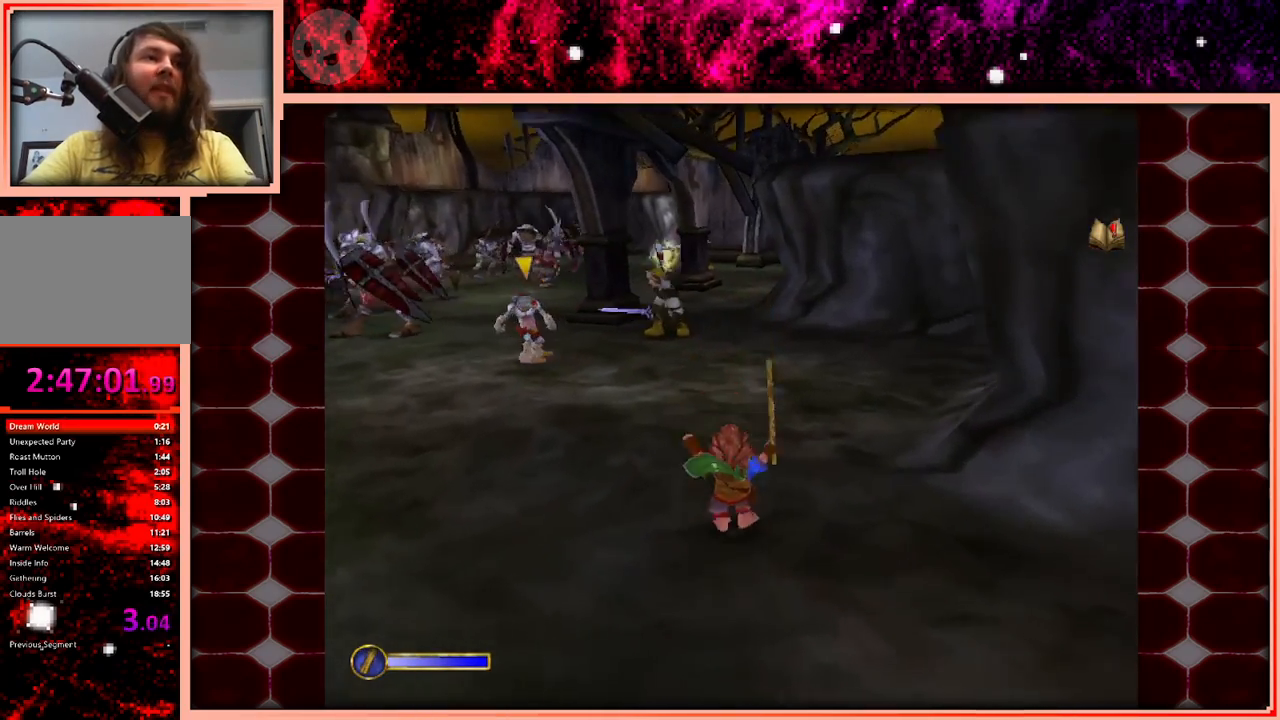
{"keys": ["w"], "events": [[116, "space", "down"], [216, "space", "up"], [350, "a", "down"], [450, "a", "up"]]}
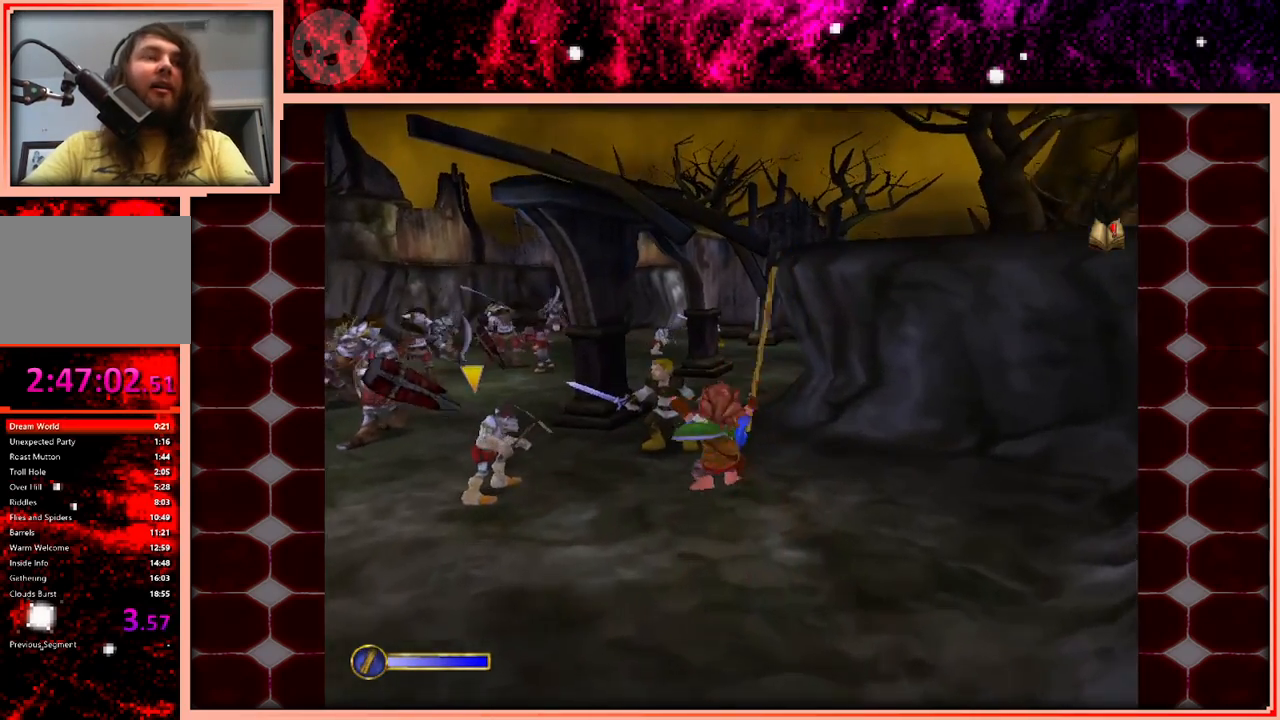
{"keys": ["w"], "events": [[366, "space", "down"], [466, "space", "up"]]}
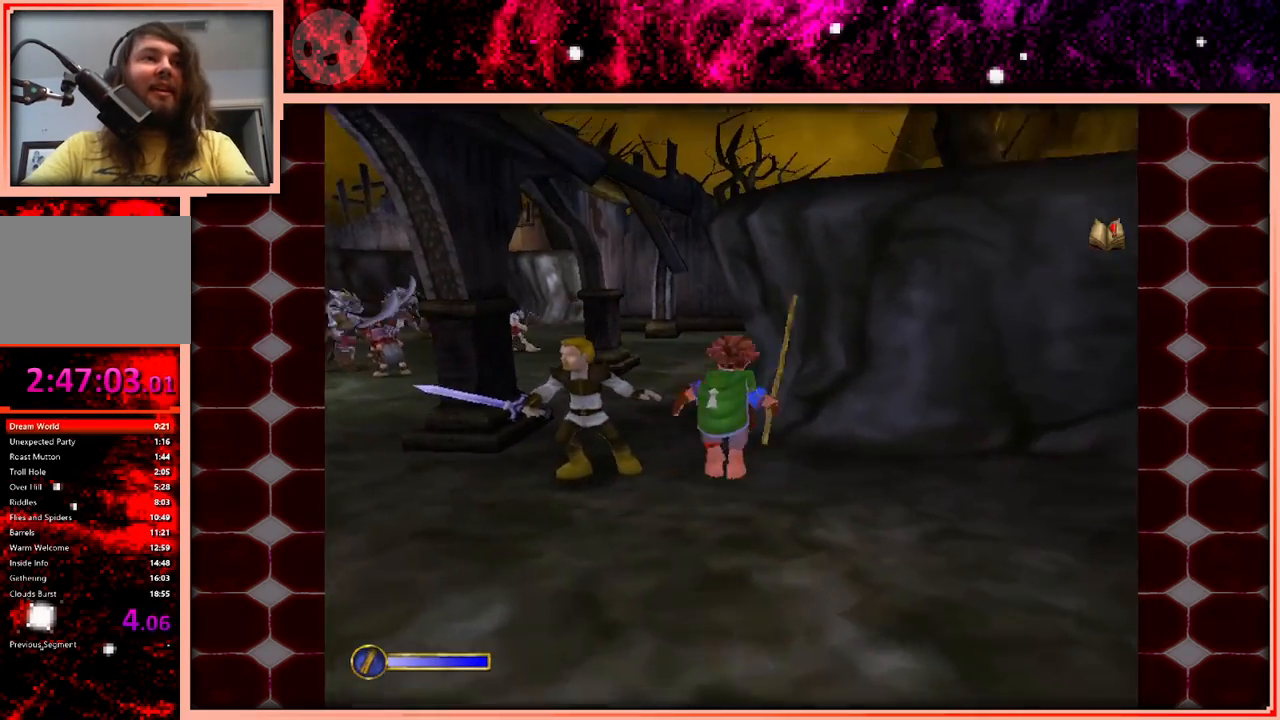
{"keys": ["w"], "events": [[100, "a", "down"], [200, "a", "up"]]}
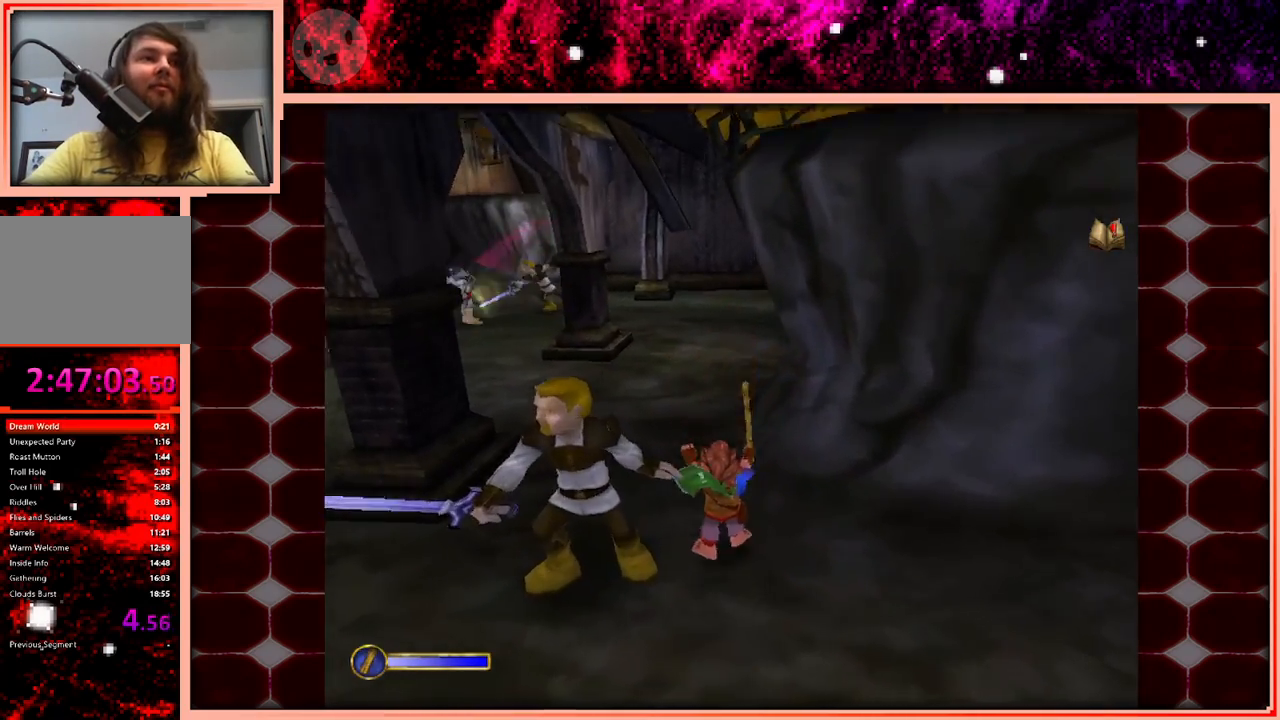
{"keys": ["w"], "events": [[116, "space", "down"], [216, "space", "up"]]}
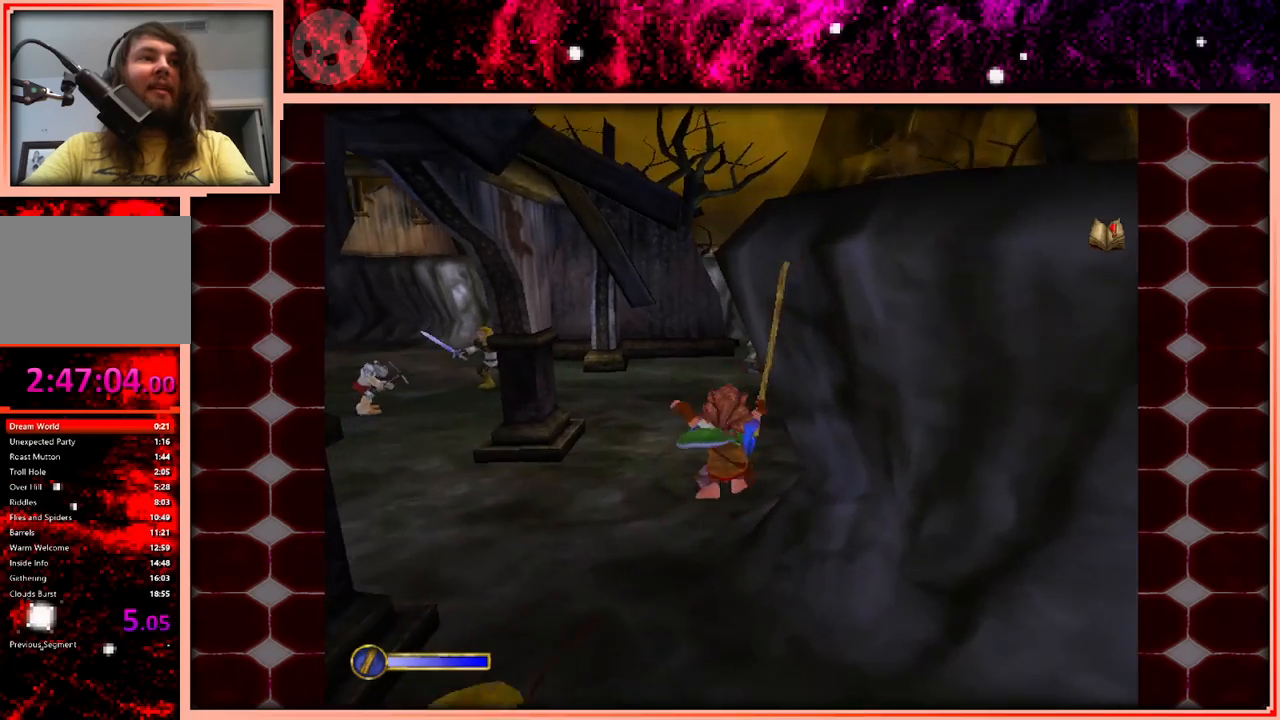
{"keys": ["w"], "events": [[233, "d", "down"], [316, "d", "up"]]}
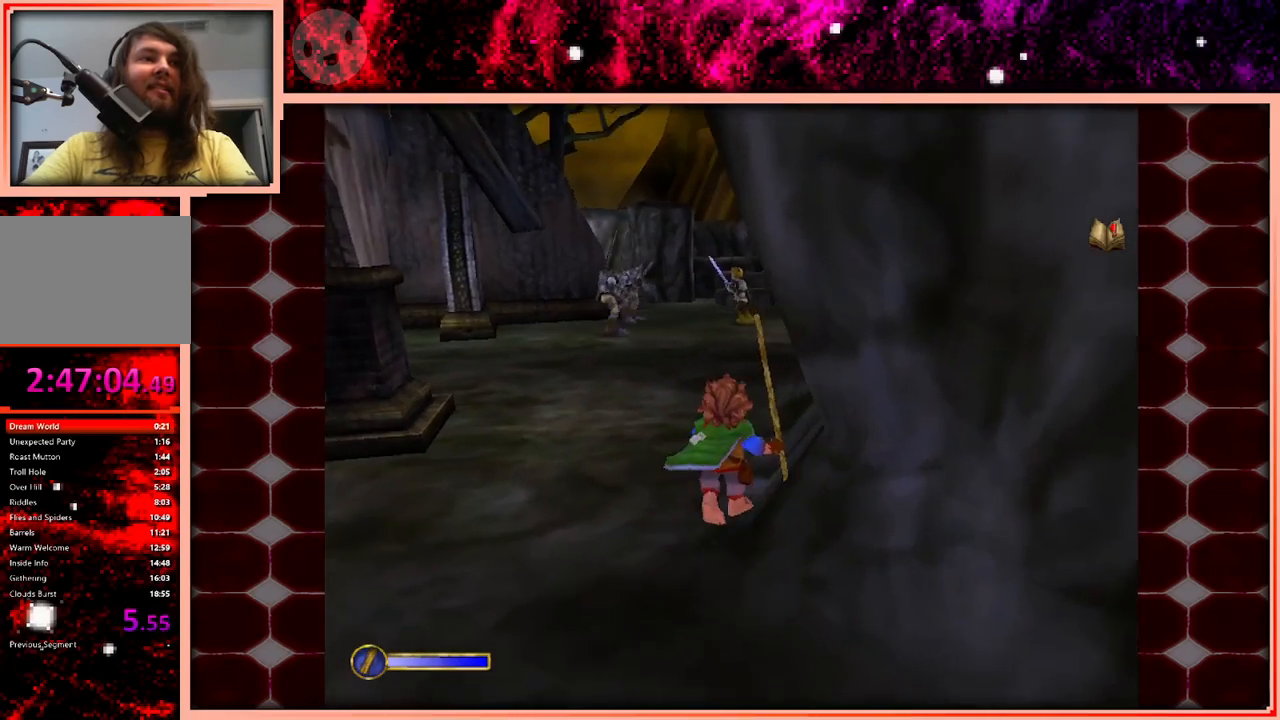
{"keys": ["w"], "events": [[100, "space", "down"], [250, "space", "up"]]}
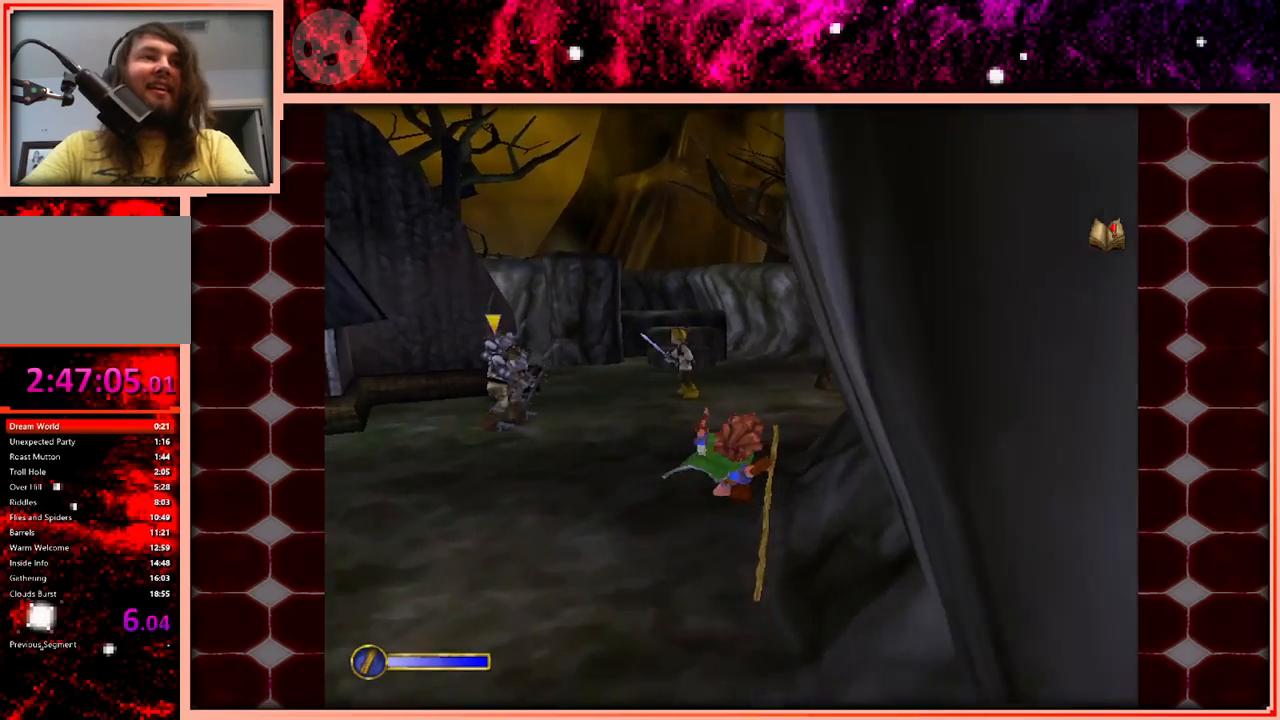
{"keys": ["space", "w"], "events": [[450, "space", "down"]]}
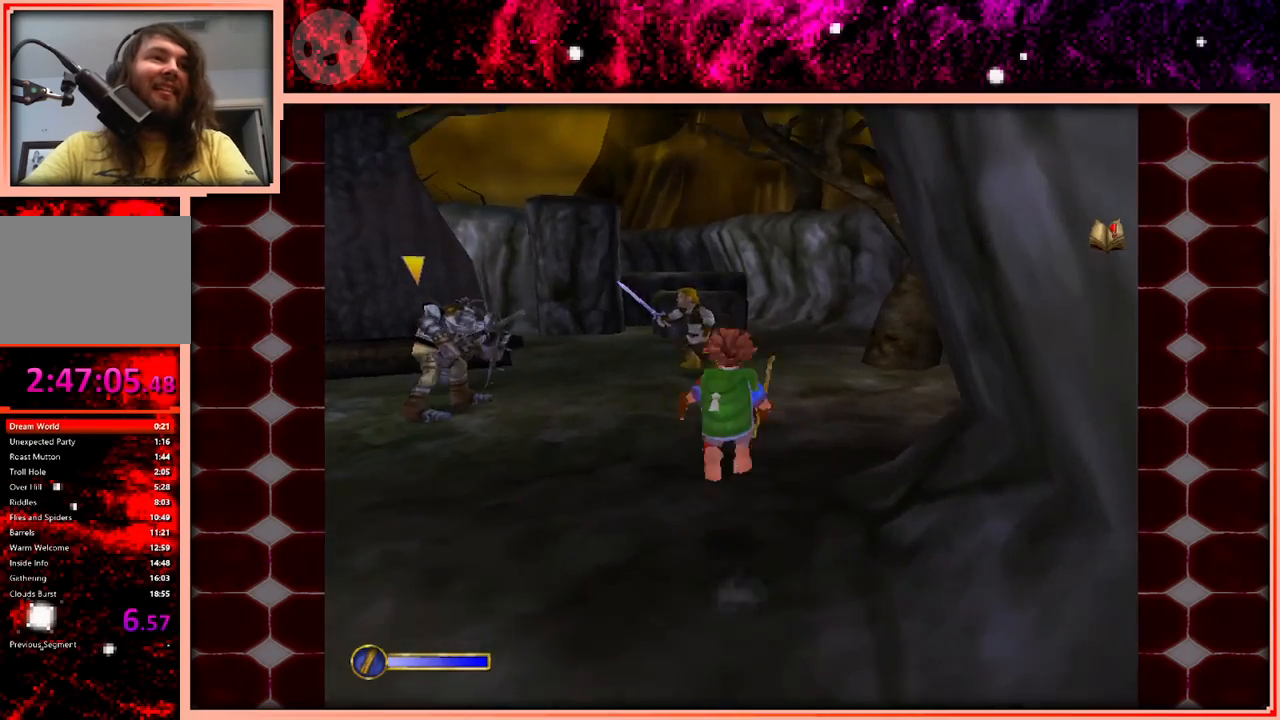
{"keys": ["w"], "events": [[33, "space", "up"], [183, "d", "down"], [316, "d", "up"]]}
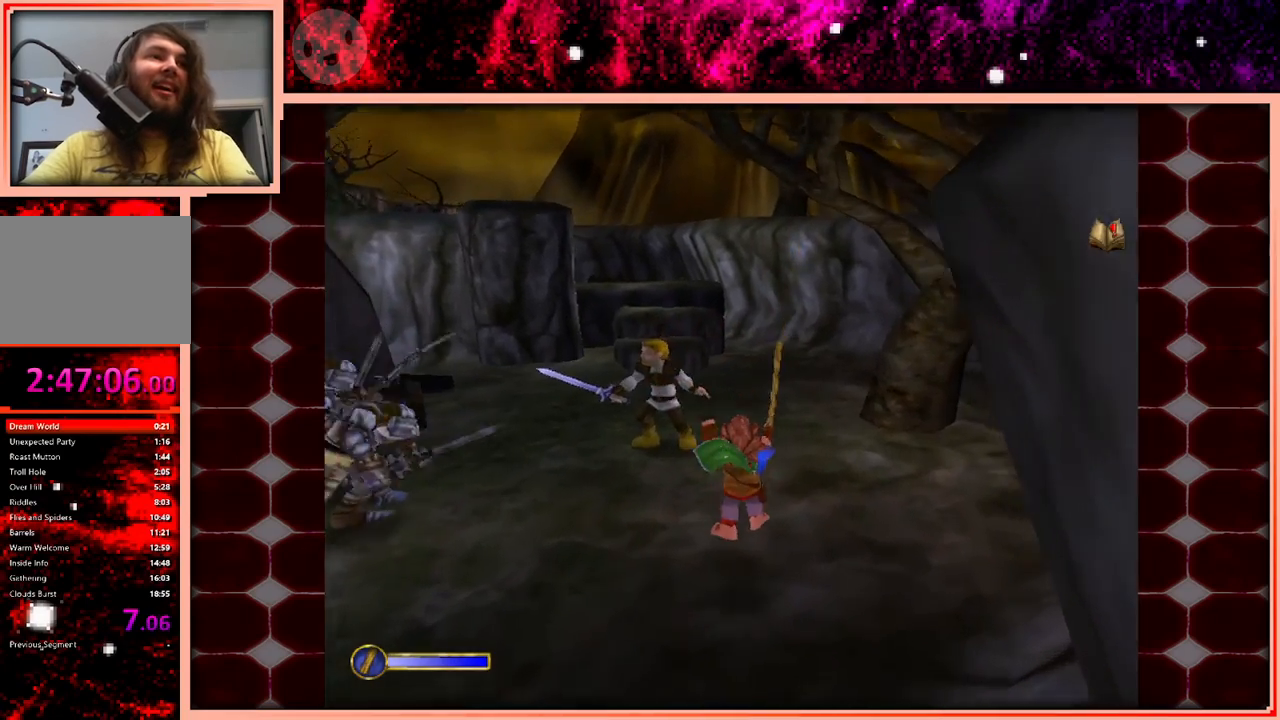
{"keys": ["d", "w"], "events": [[200, "space", "down"], [233, "space", "up"], [433, "d", "down"]]}
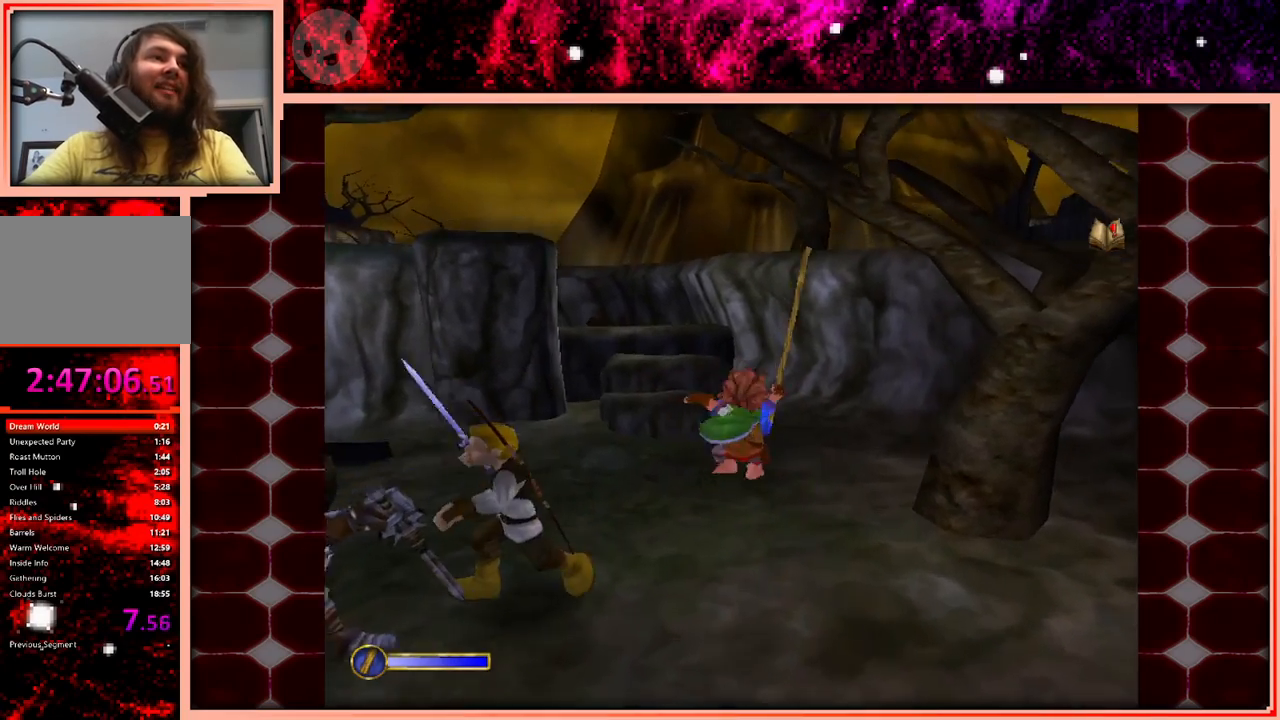
{"keys": ["space", "w"], "events": [[16, "d", "up"], [500, "space", "down"]]}
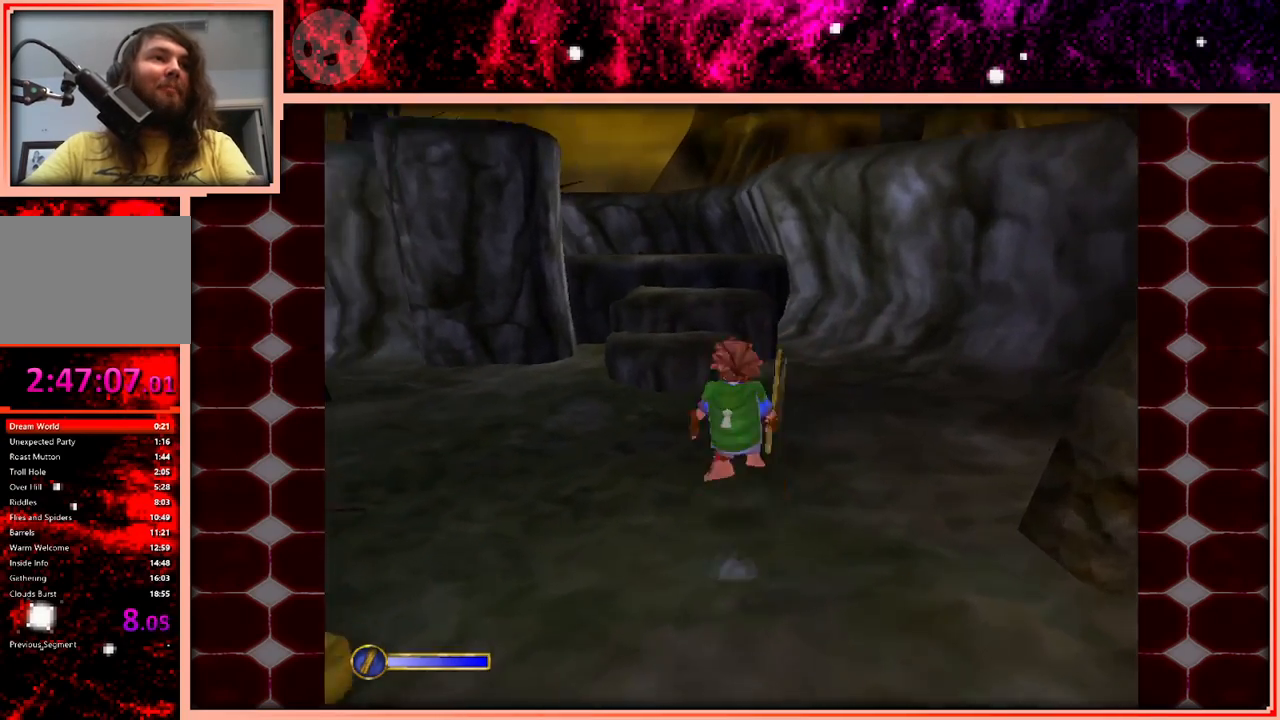
{"keys": ["w"], "events": [[83, "d", "down"], [83, "space", "up"], [183, "d", "up"]]}
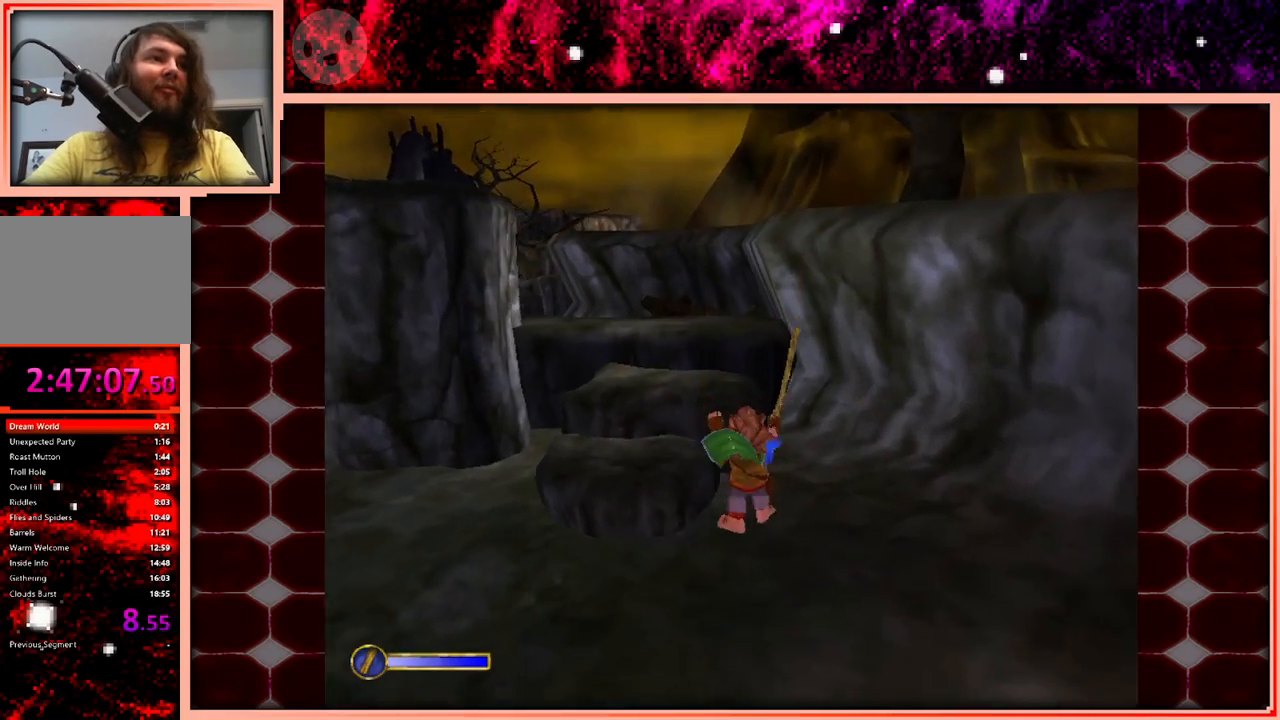
{"keys": ["w"], "events": [[283, "space", "down"], [383, "space", "up"]]}
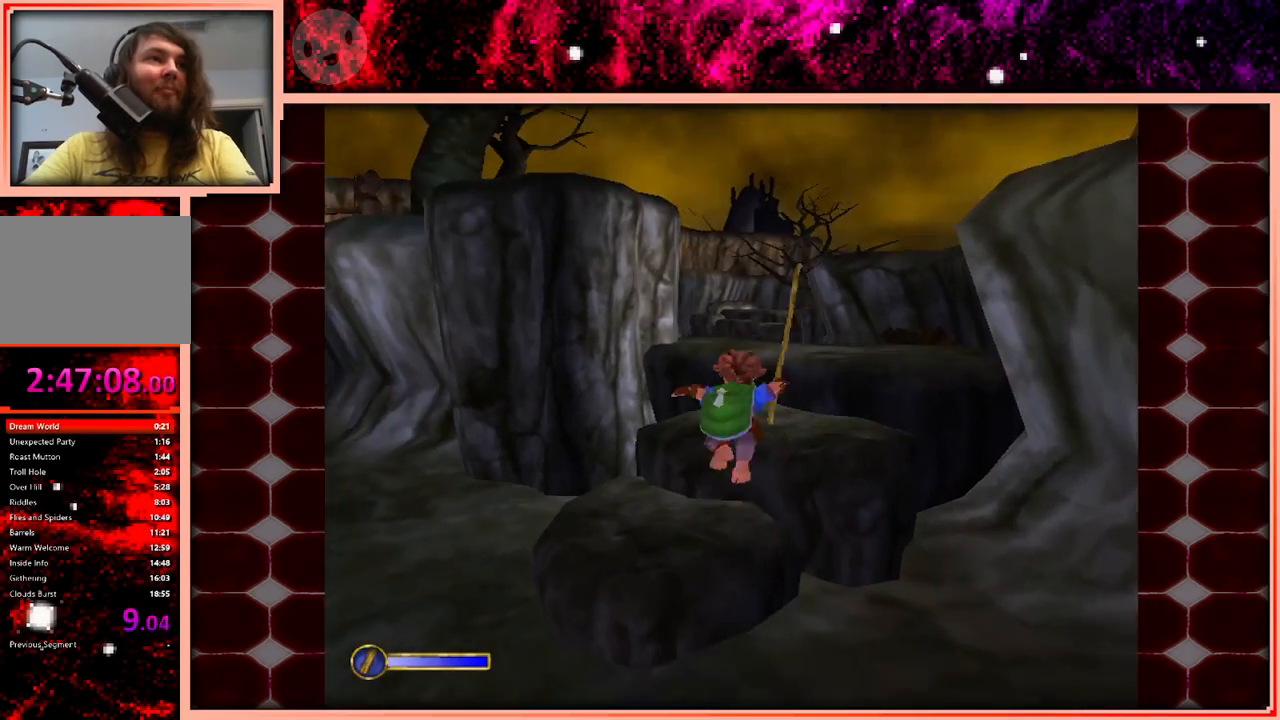
{"keys": ["w"], "events": [[66, "d", "down"], [216, "d", "up"], [400, "space", "down"], [500, "space", "up"]]}
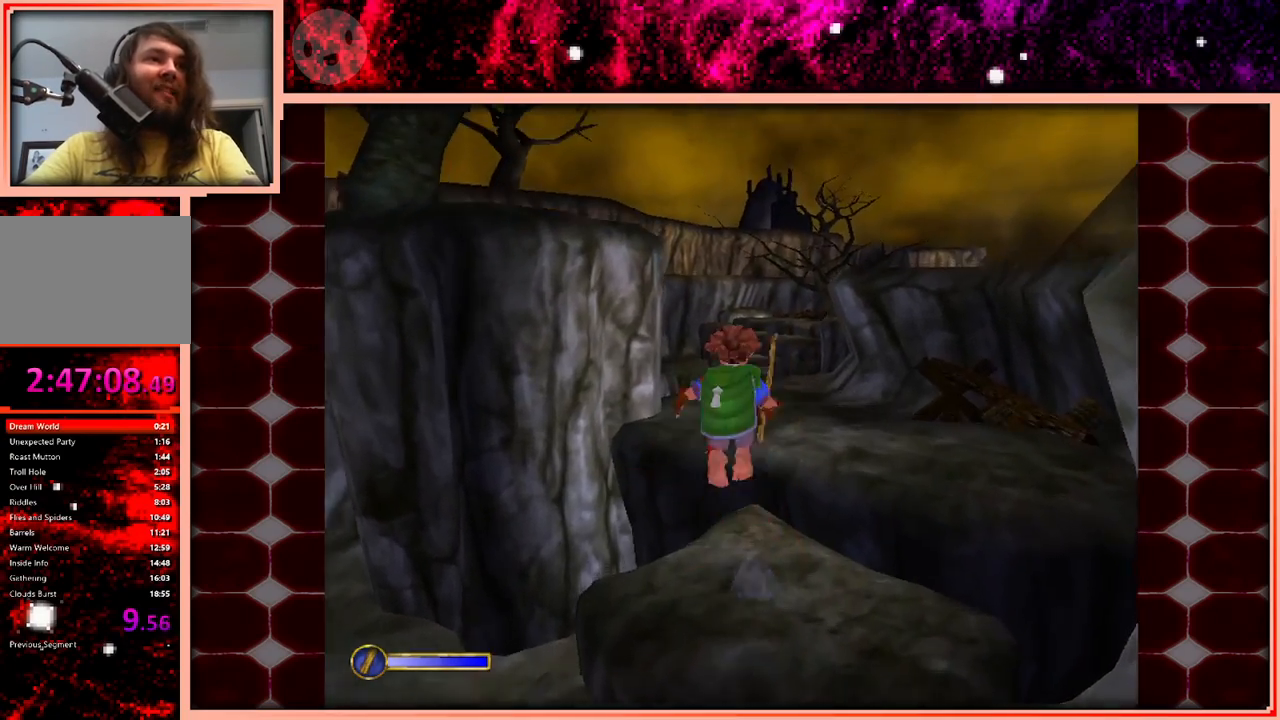
{"keys": ["w"], "events": []}
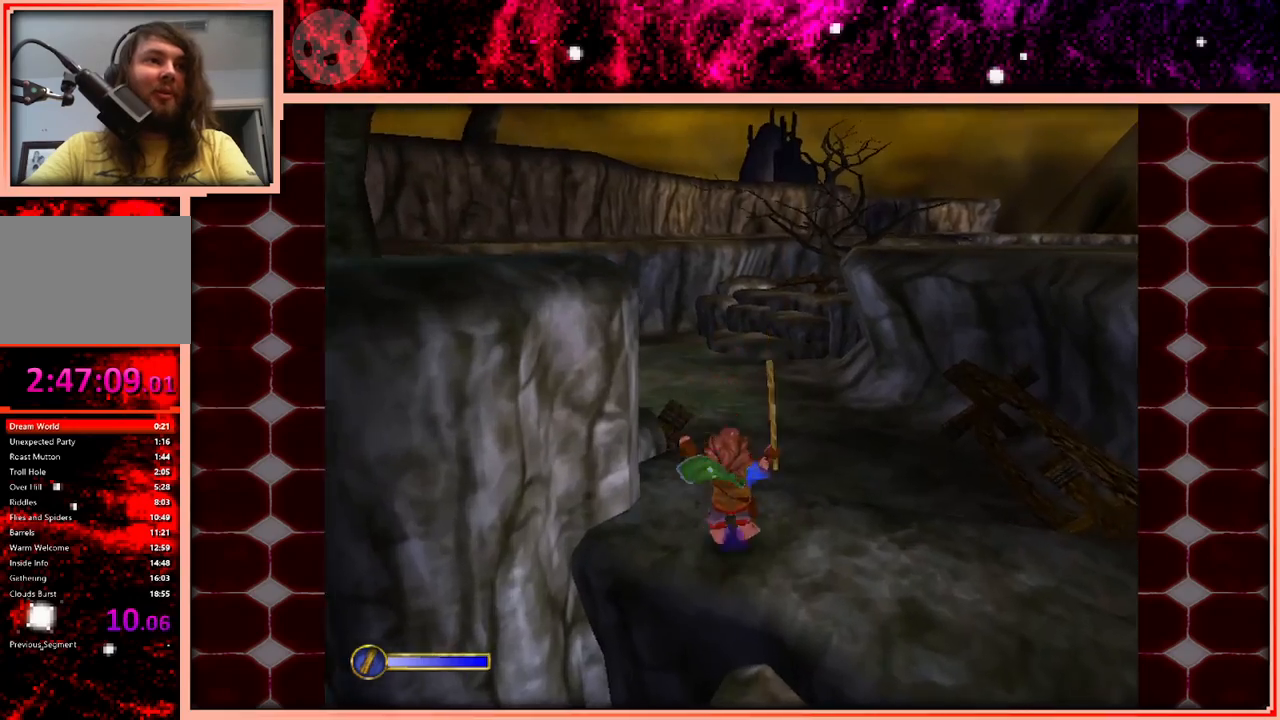
{"keys": ["space", "w"], "events": [[333, "space", "down"]]}